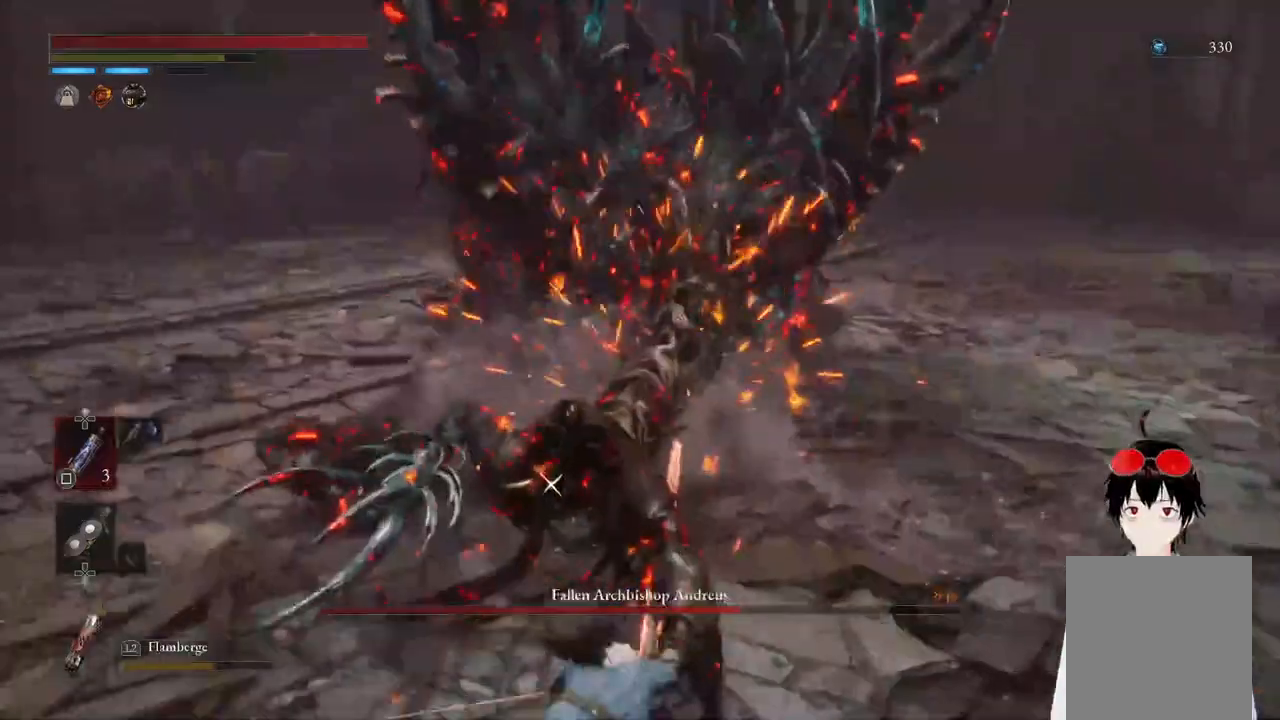
Gameplay with a controller (PlayStation layout); each line is a JSON object with the inputs held at the frame after it. "events" lists button and stick changes between this image and that frame as [ms after this image, input, new state], when the widget could be followed in between.
{"buttons": [], "left_stick": "center", "right_stick": "center", "events": [[150, "R1", "down"], [233, "CIRCLE", "up"], [283, "R1", "up"], [400, "left_stick", "center"]]}
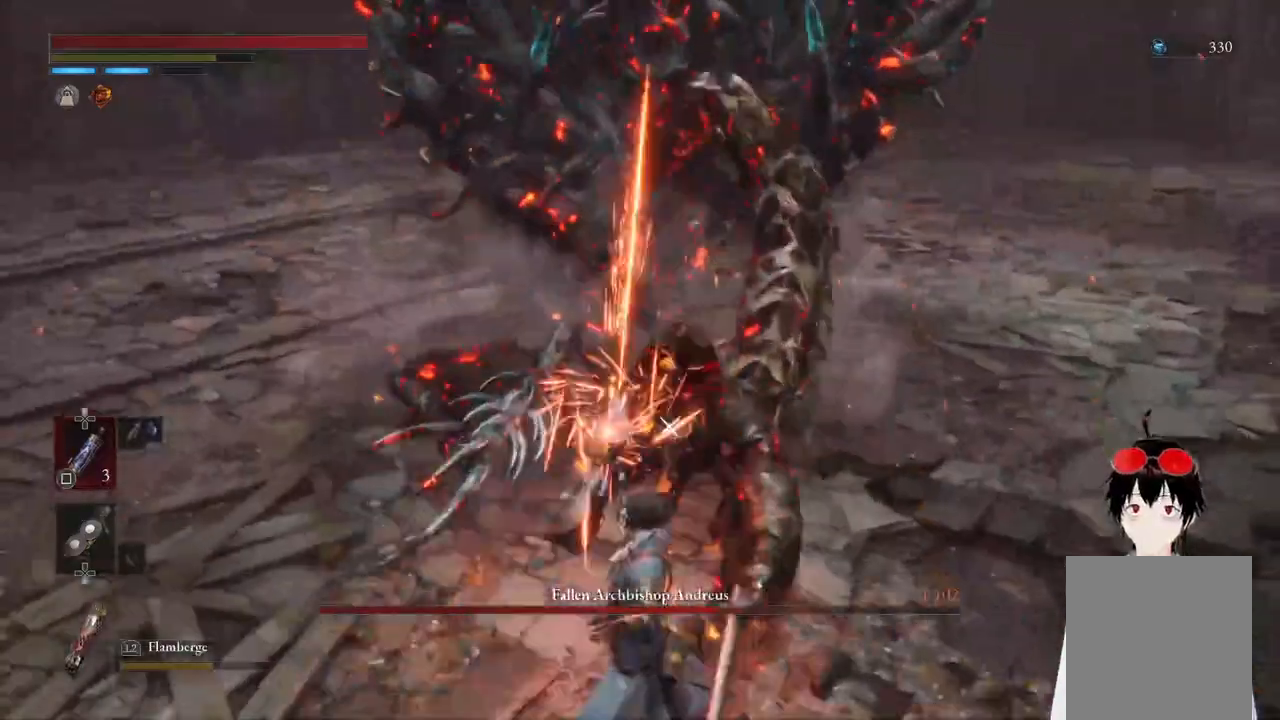
{"buttons": [], "left_stick": "center", "right_stick": "center", "events": [[83, "R1", "down"], [217, "R1", "up"]]}
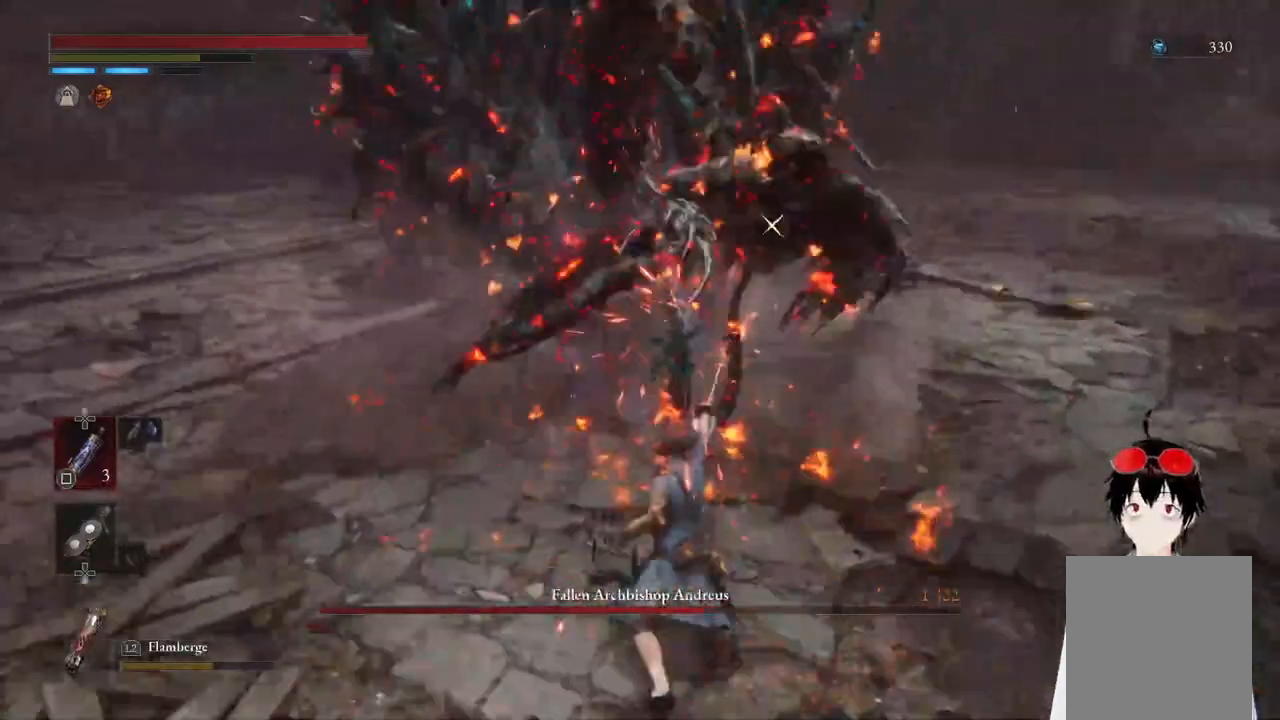
{"buttons": [], "left_stick": "center", "right_stick": "center", "events": [[67, "R1", "down"], [200, "R1", "up"]]}
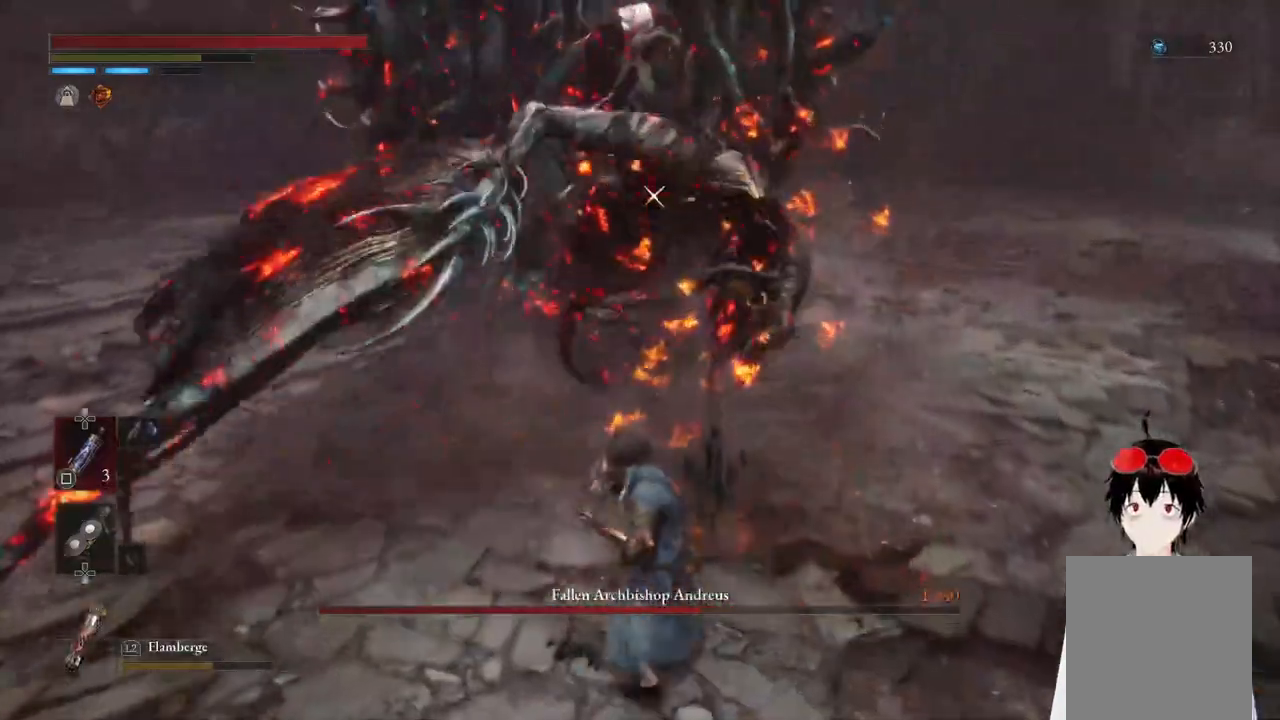
{"buttons": [], "left_stick": "center", "right_stick": "center", "events": []}
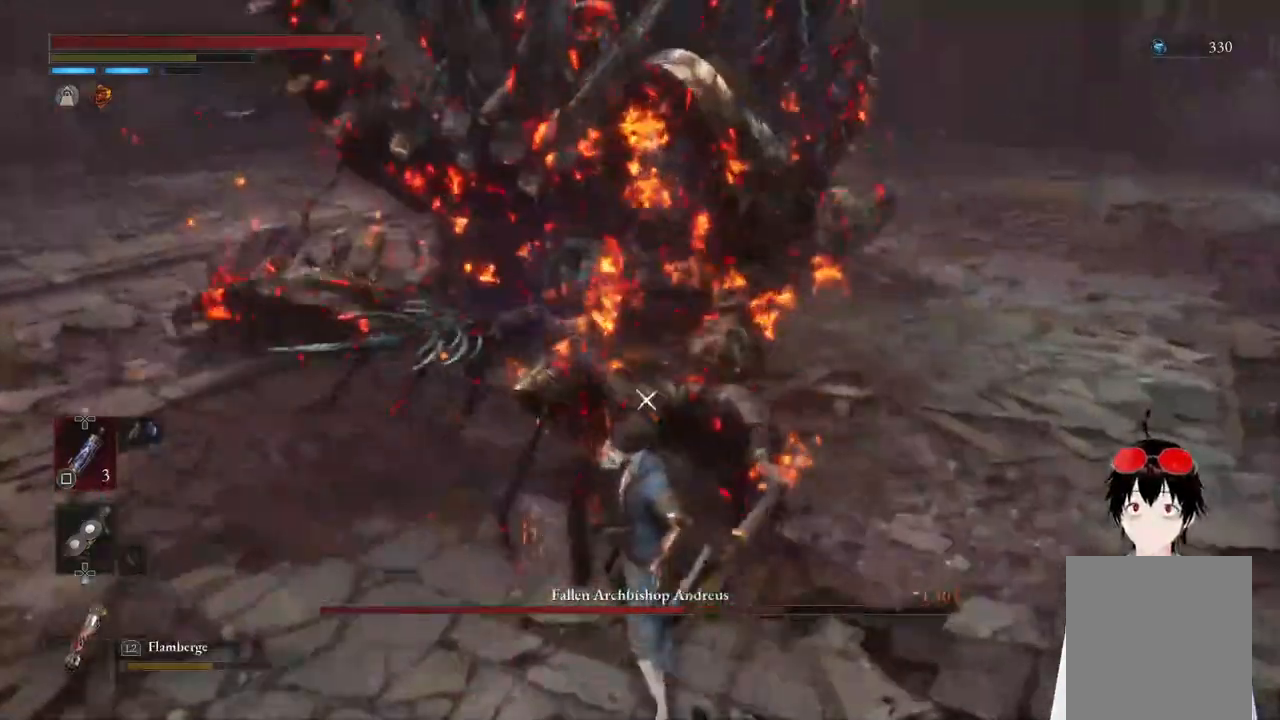
{"buttons": [], "left_stick": "center", "right_stick": "center", "events": [[50, "R1", "down"], [133, "R1", "up"]]}
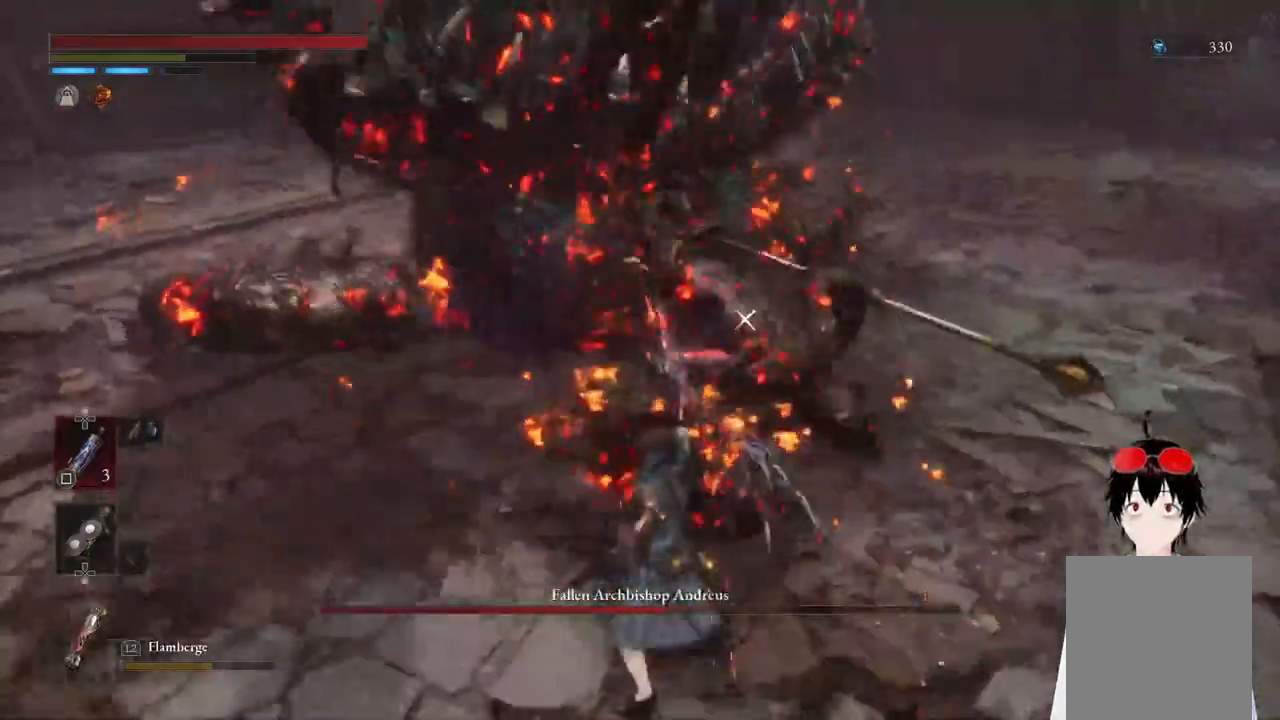
{"buttons": ["L2"], "left_stick": "down-right", "right_stick": "center", "events": [[100, "L2", "down"], [217, "left_stick", "down"], [333, "left_stick", "down-right"]]}
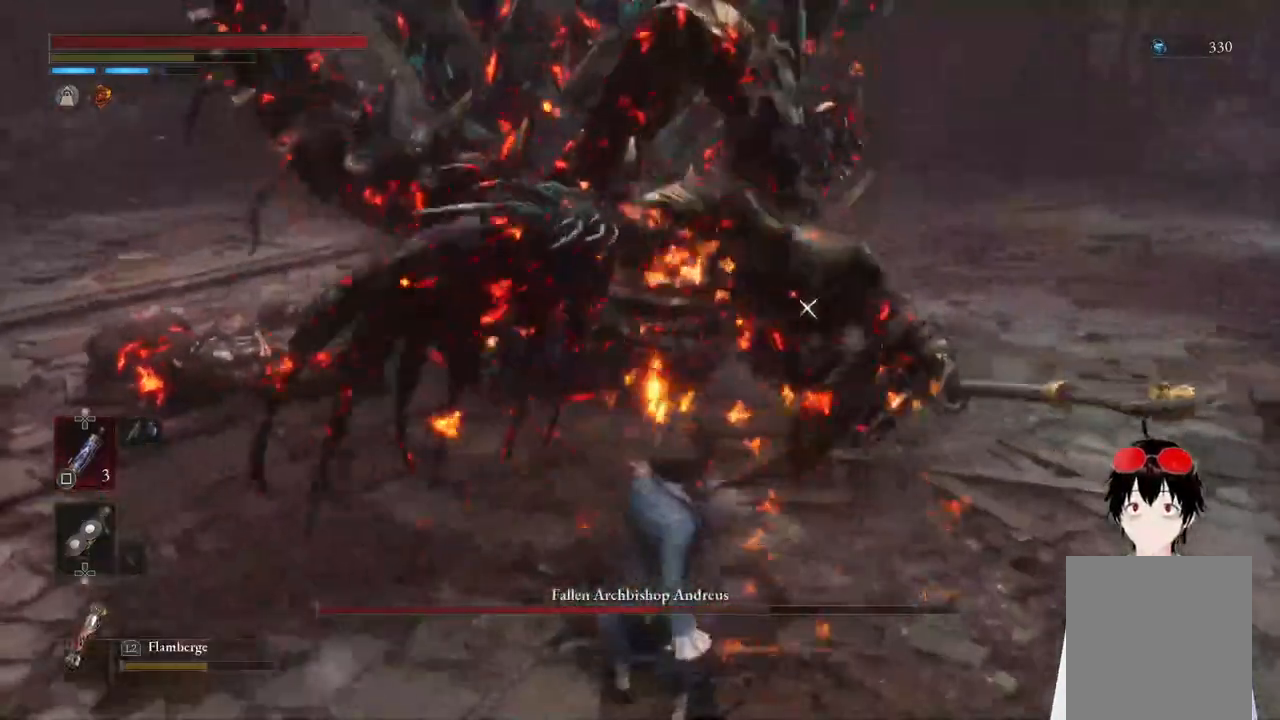
{"buttons": ["L2"], "left_stick": "right", "right_stick": "center", "events": [[467, "left_stick", "right"]]}
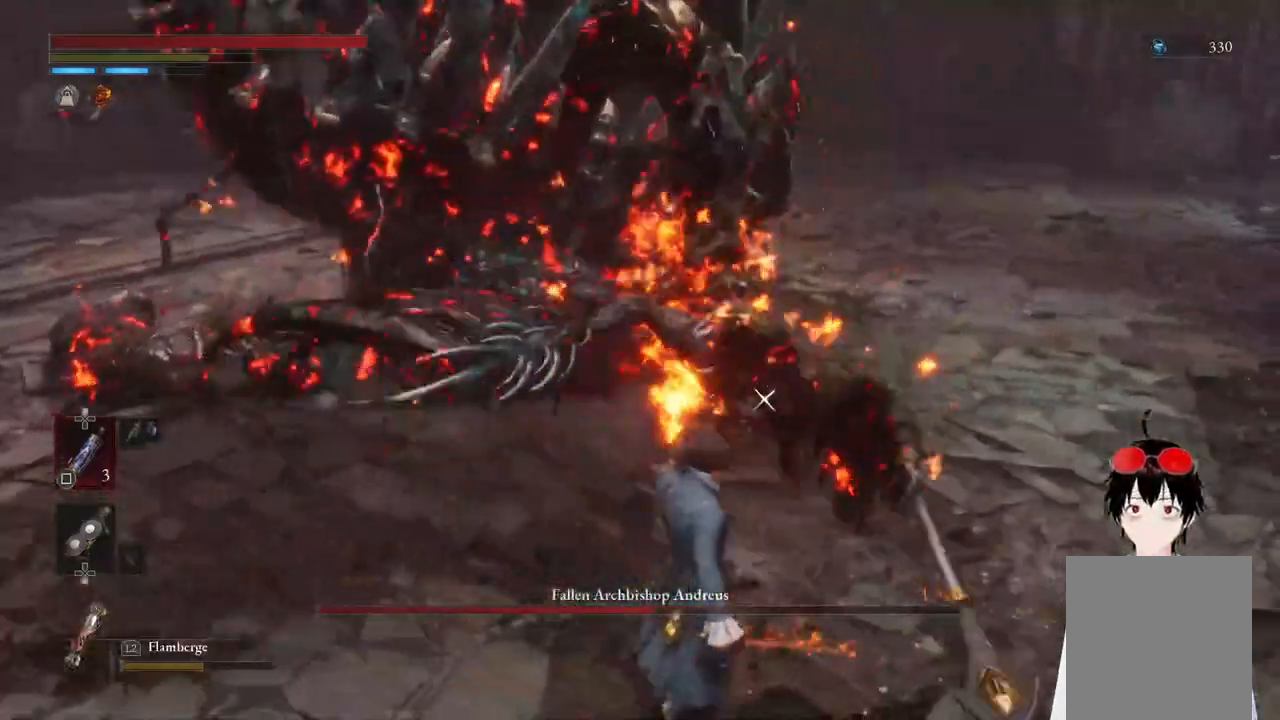
{"buttons": ["L2"], "left_stick": "down", "right_stick": "center", "events": [[150, "left_stick", "down-right"], [400, "left_stick", "down"]]}
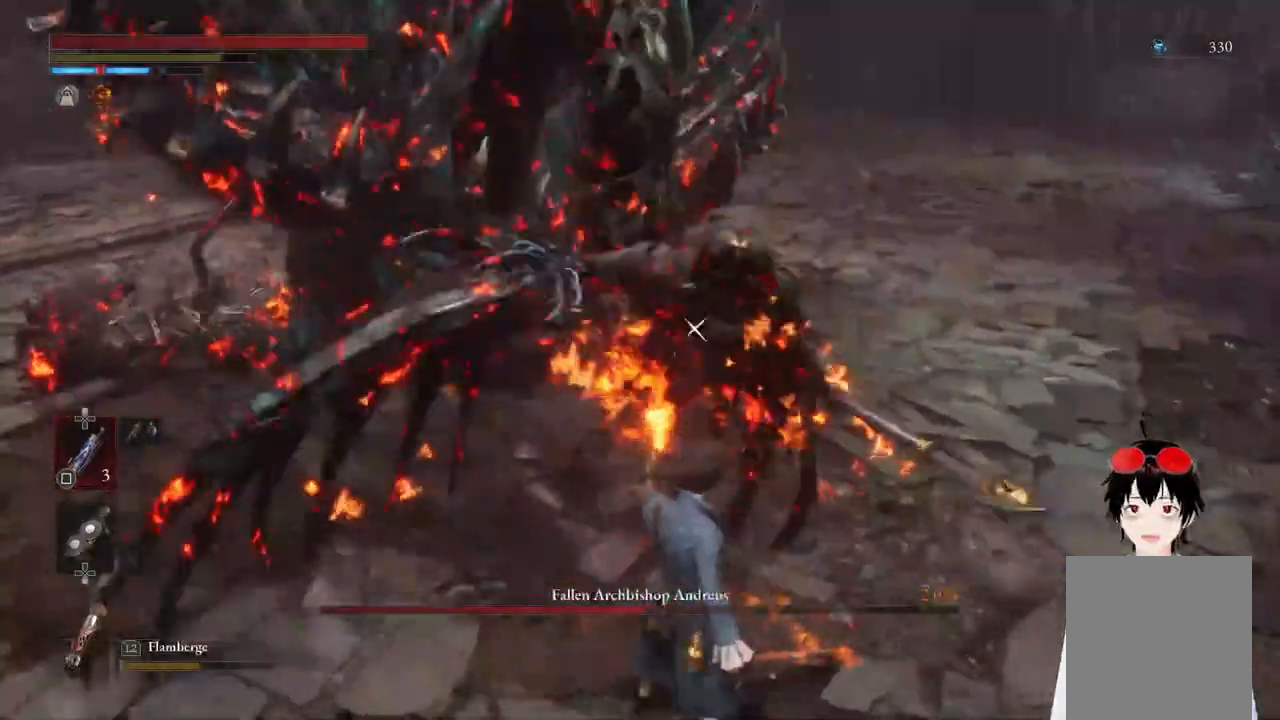
{"buttons": ["L2"], "left_stick": "center", "right_stick": "center", "events": [[117, "left_stick", "down-left"], [383, "left_stick", "center"]]}
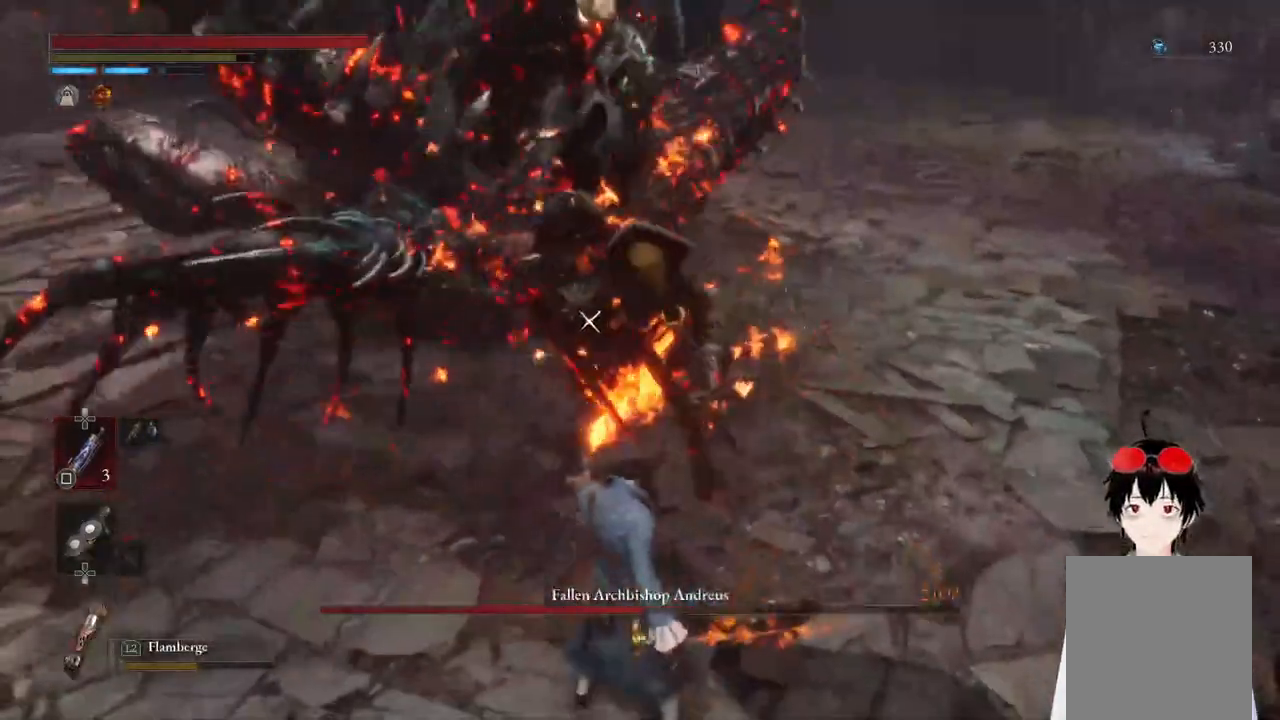
{"buttons": [], "left_stick": "down-left", "right_stick": "center", "events": [[333, "L2", "up"], [350, "left_stick", "down-left"]]}
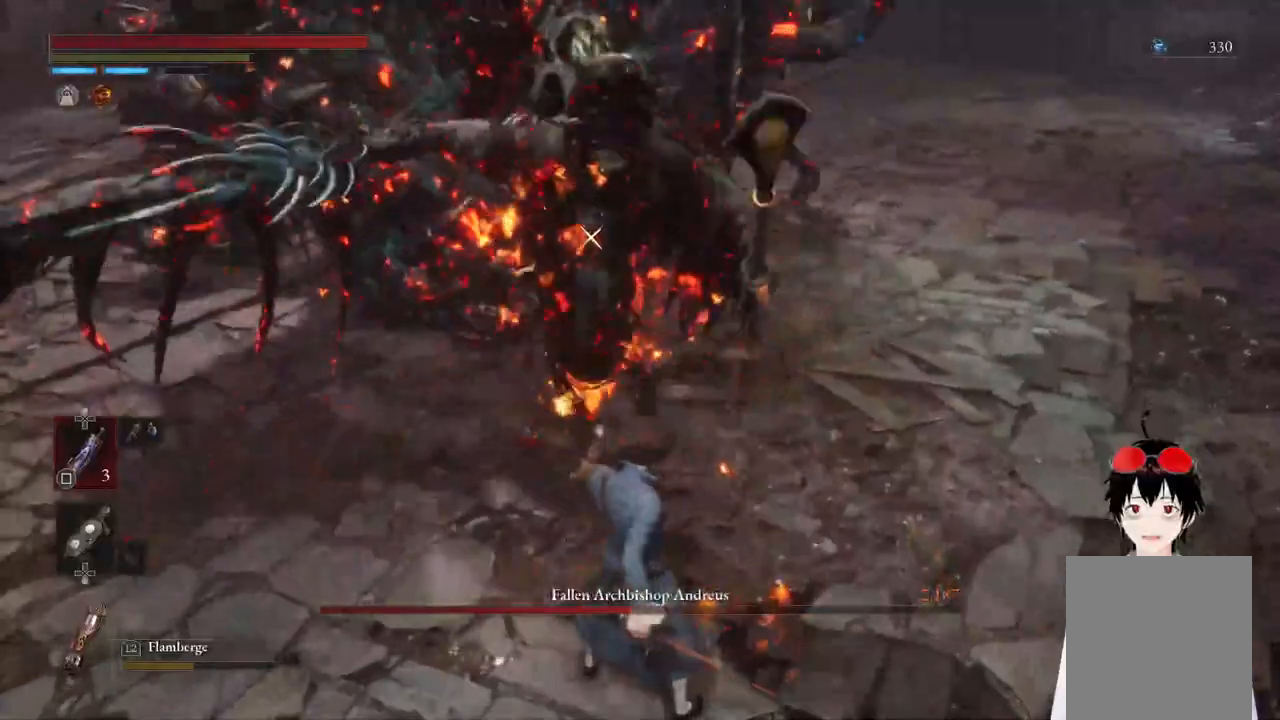
{"buttons": ["CIRCLE"], "left_stick": "down-left", "right_stick": "center", "events": [[233, "CIRCLE", "down"]]}
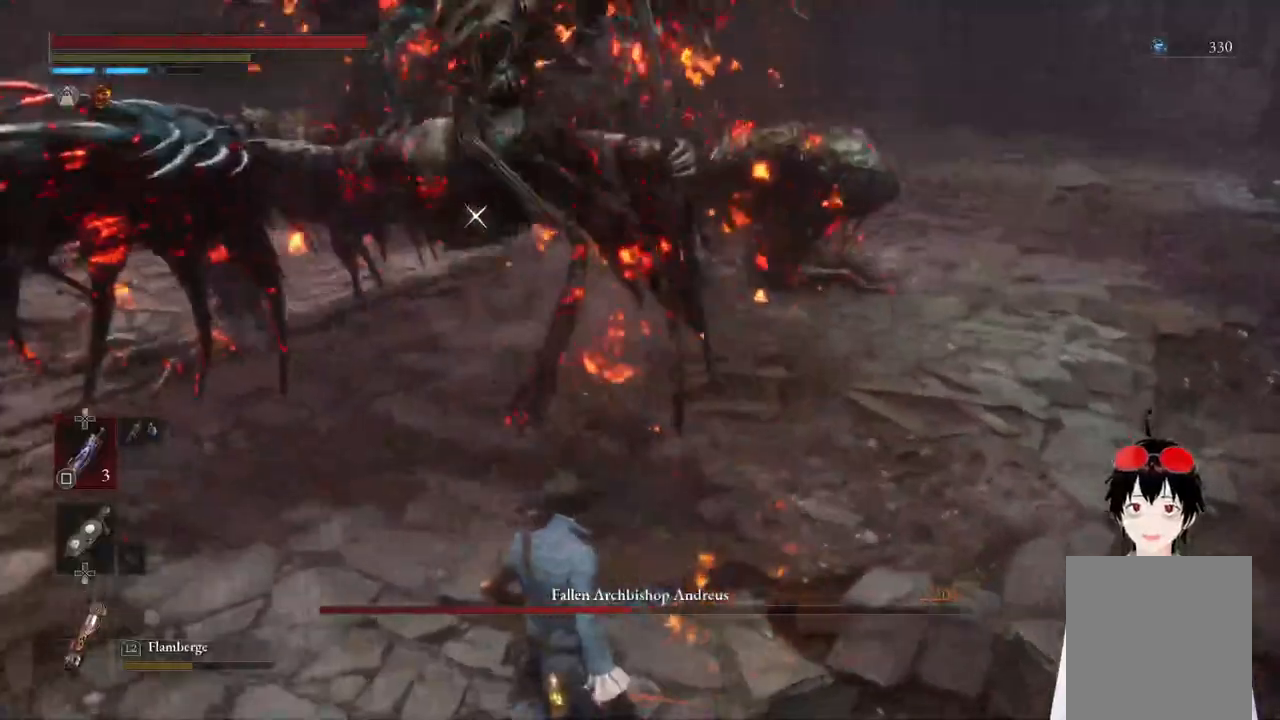
{"buttons": ["CIRCLE"], "left_stick": "down-left", "right_stick": "center", "events": []}
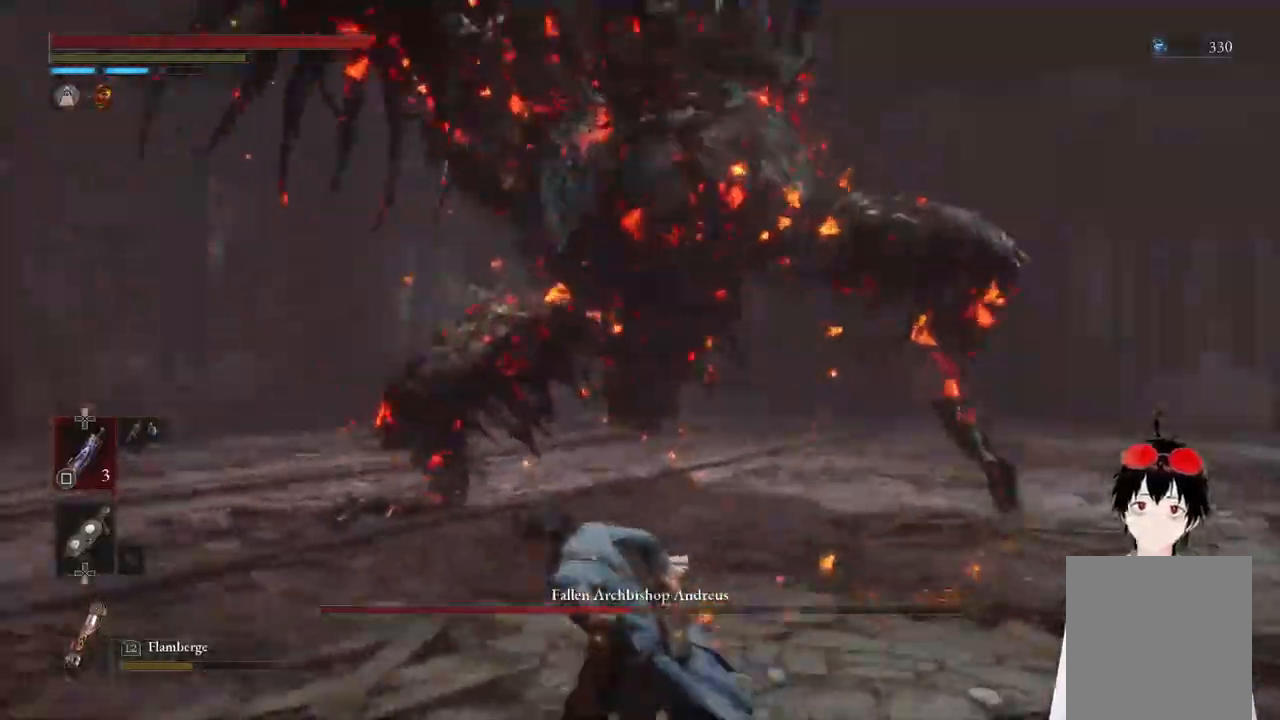
{"buttons": ["CIRCLE"], "left_stick": "left", "right_stick": "center", "events": [[200, "left_stick", "left"]]}
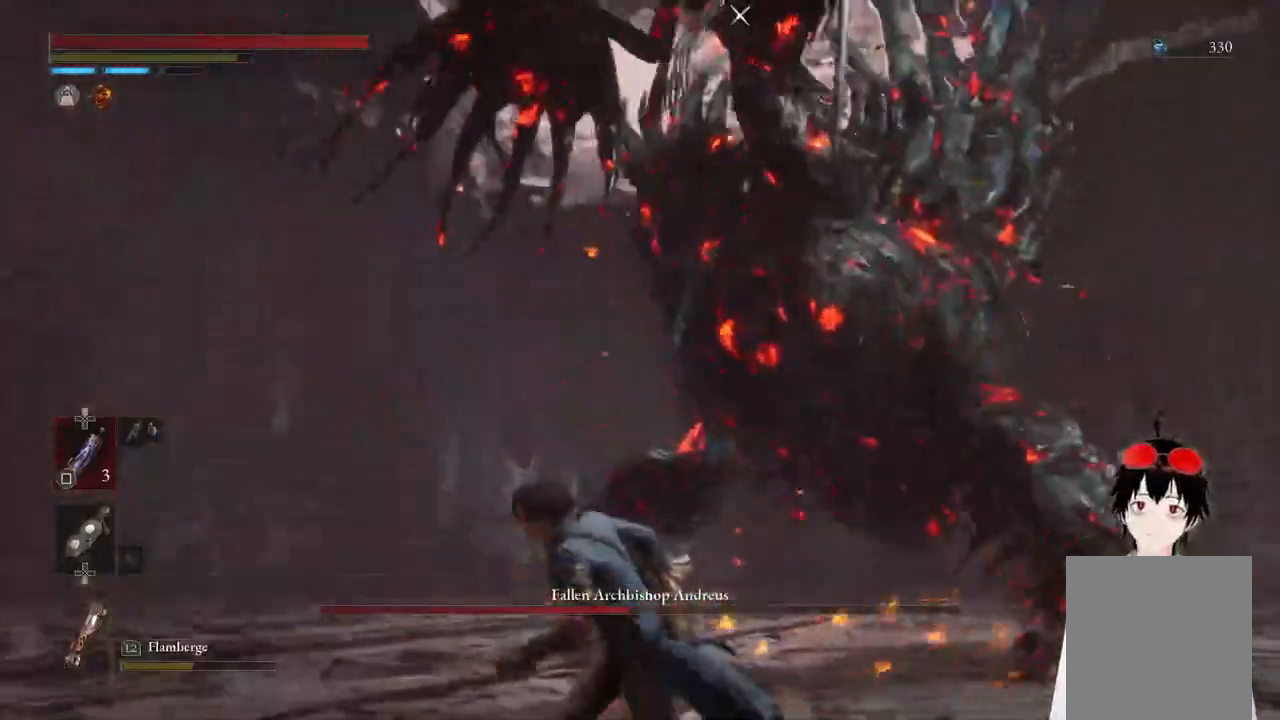
{"buttons": ["CIRCLE"], "left_stick": "up-left", "right_stick": "center", "events": [[483, "left_stick", "up-left"]]}
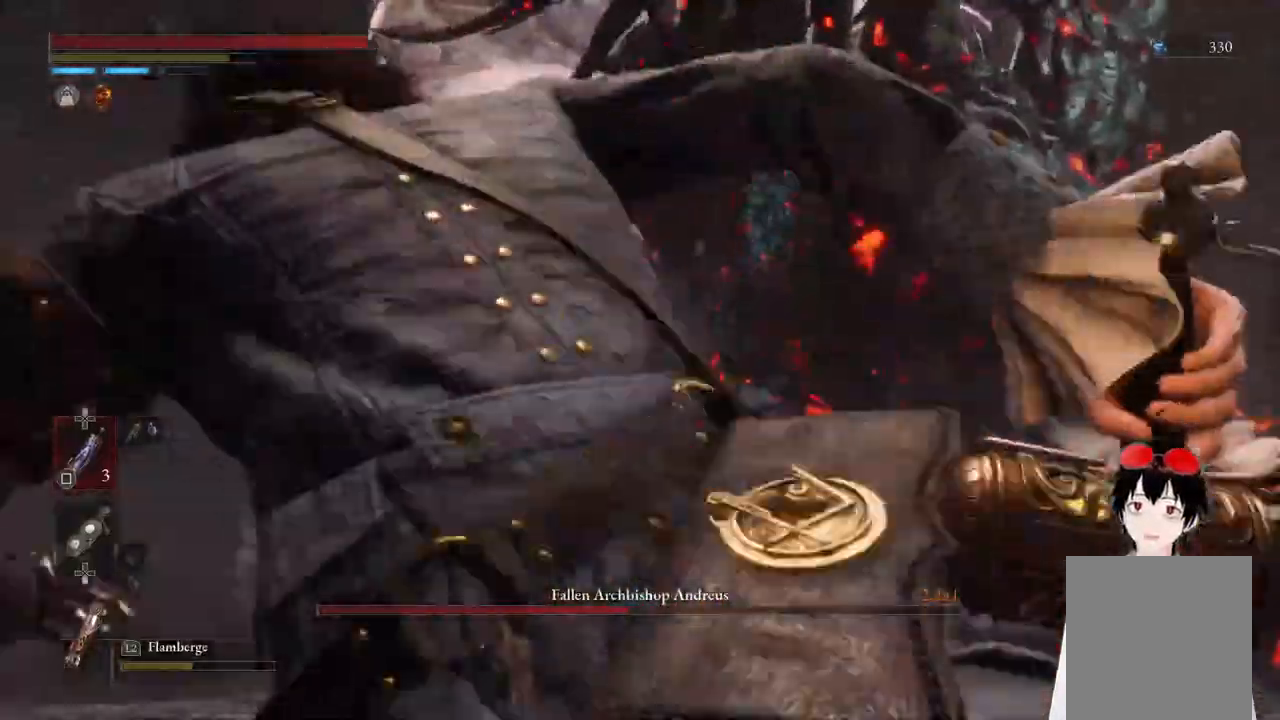
{"buttons": ["CIRCLE"], "left_stick": "left", "right_stick": "center", "events": [[333, "left_stick", "left"]]}
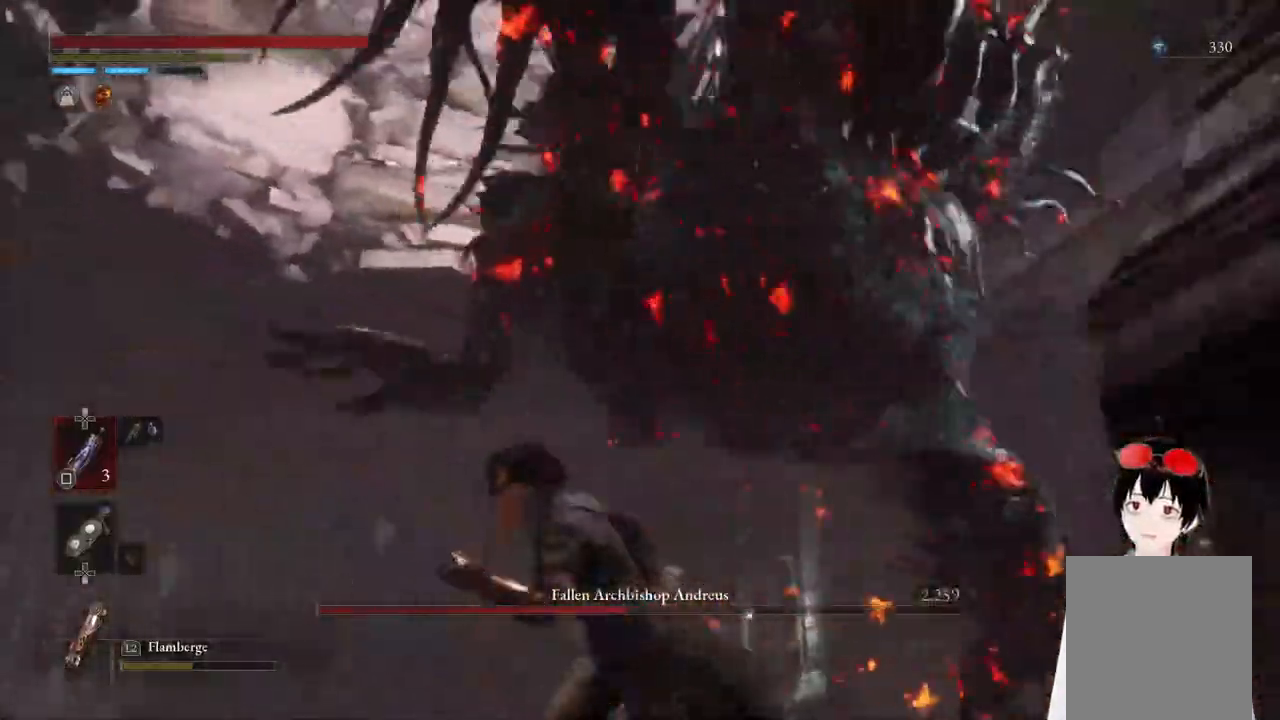
{"buttons": ["CIRCLE"], "left_stick": "left", "right_stick": "center", "events": []}
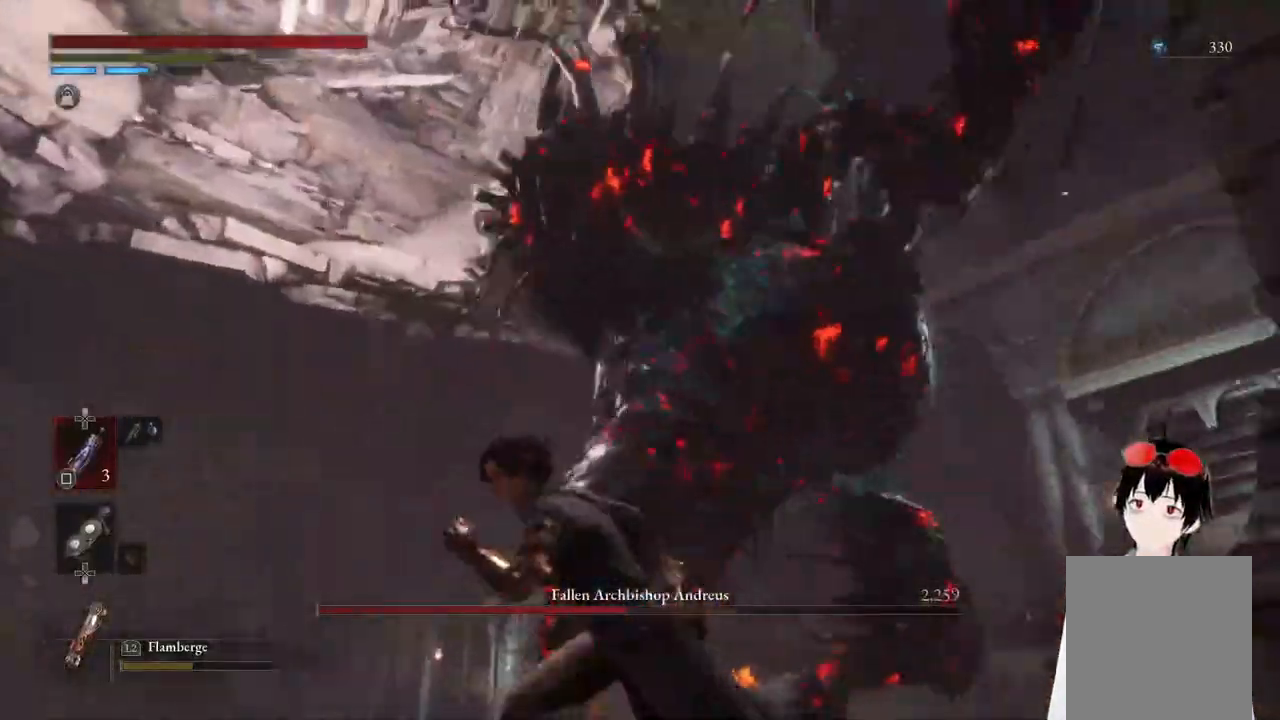
{"buttons": ["CIRCLE"], "left_stick": "left", "right_stick": "center", "events": []}
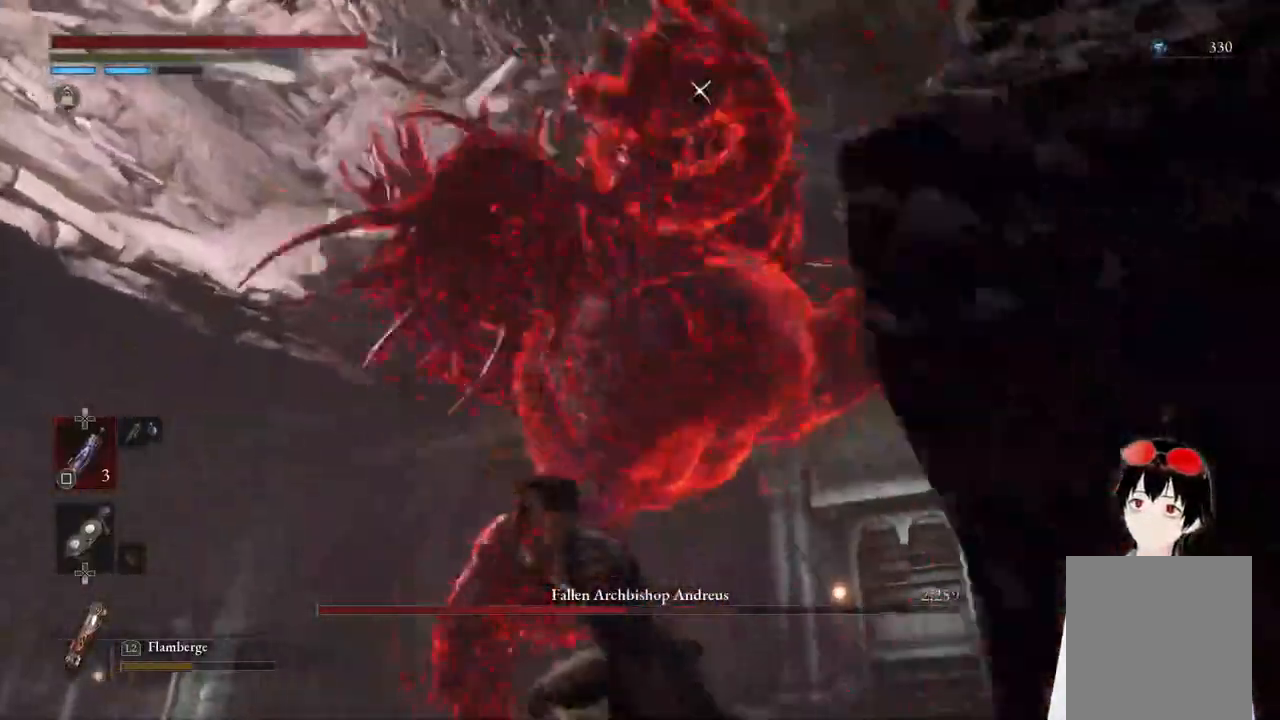
{"buttons": ["CIRCLE", "L1"], "left_stick": "left", "right_stick": "center", "events": [[250, "L1", "down"]]}
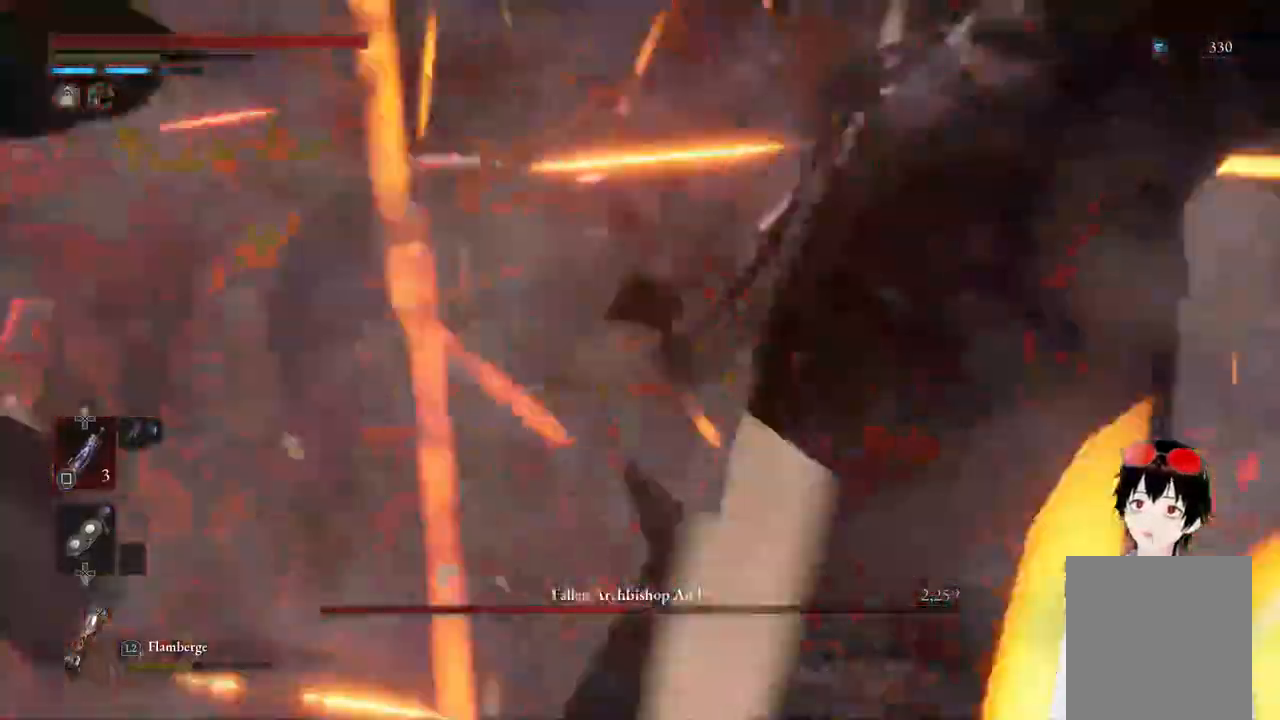
{"buttons": ["CIRCLE"], "left_stick": "left", "right_stick": "center", "events": [[17, "L1", "up"], [33, "CIRCLE", "up"], [500, "CIRCLE", "down"]]}
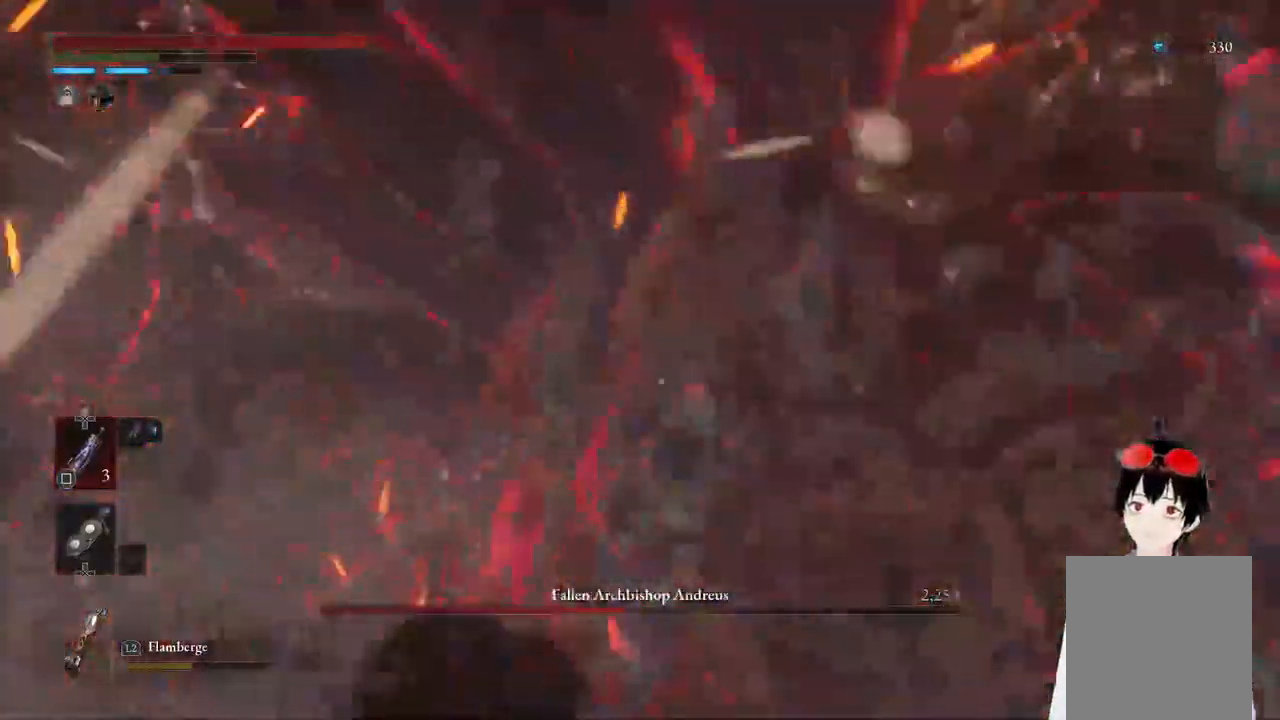
{"buttons": [], "left_stick": "left", "right_stick": "center", "events": [[233, "CIRCLE", "up"]]}
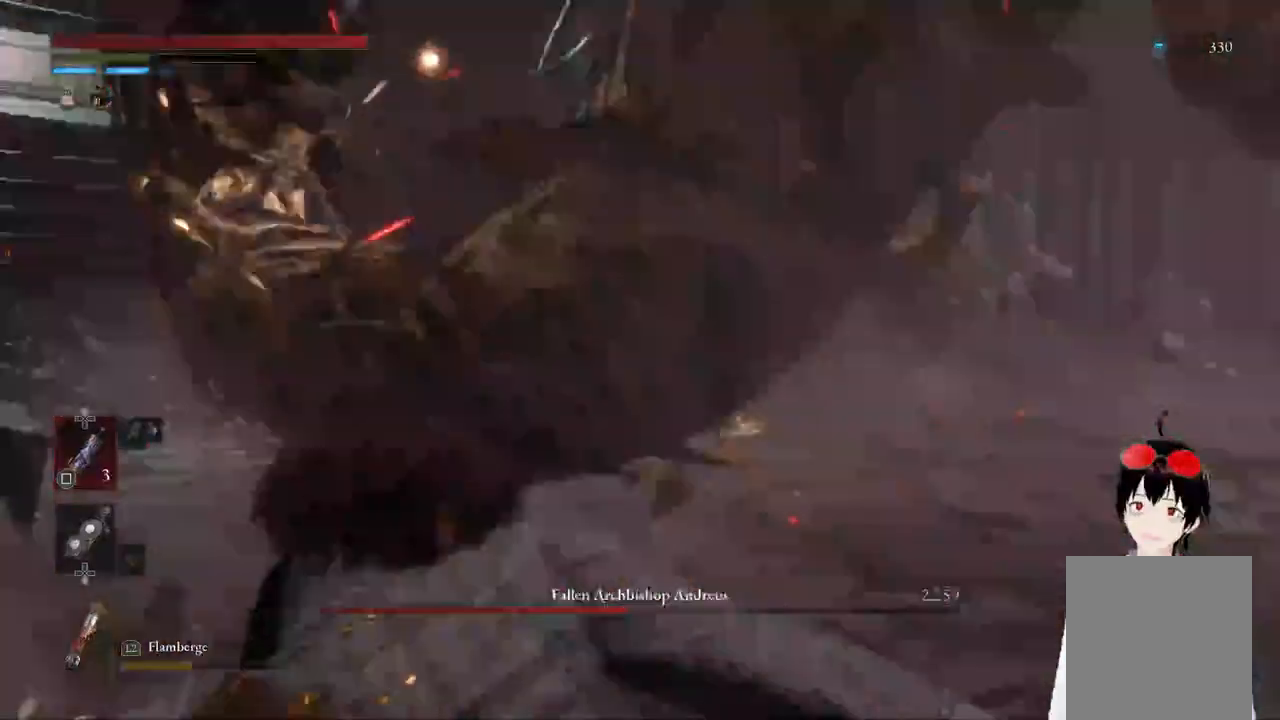
{"buttons": [], "left_stick": "up", "right_stick": "center", "events": [[67, "left_stick", "up-left"], [400, "left_stick", "up"]]}
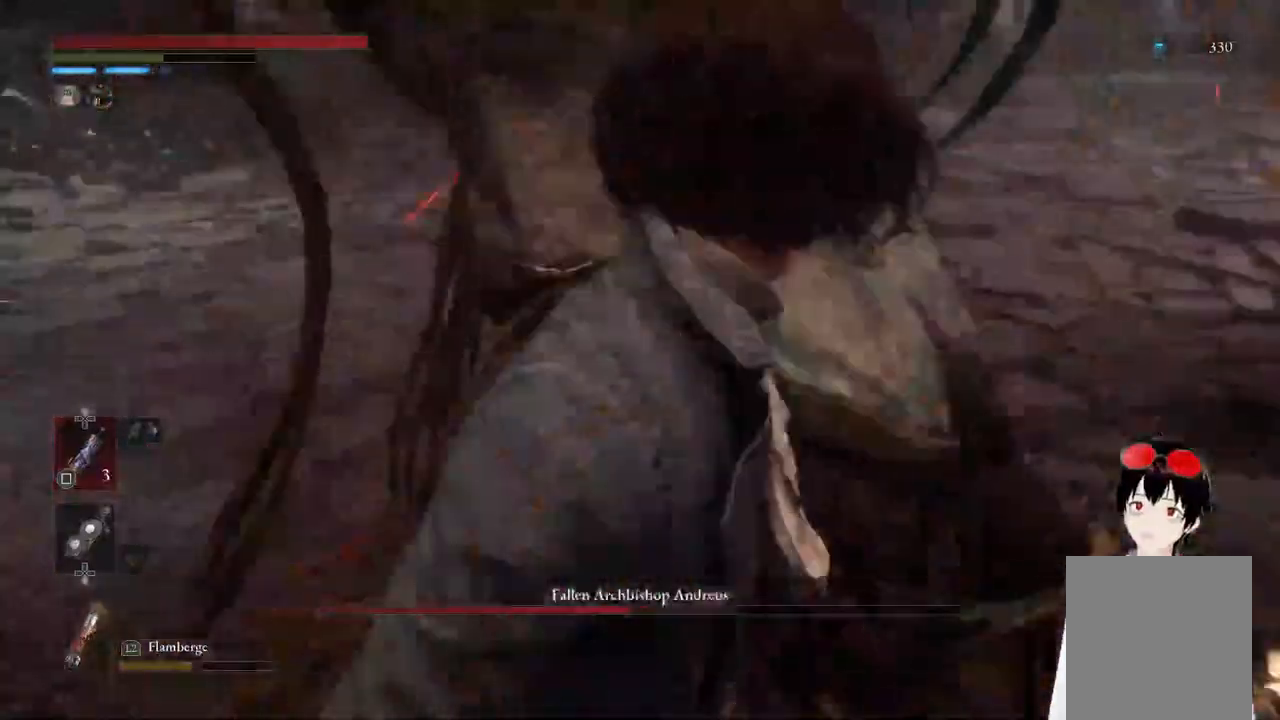
{"buttons": ["CIRCLE"], "left_stick": "up-left", "right_stick": "center", "events": [[33, "left_stick", "up-left"], [467, "CIRCLE", "down"]]}
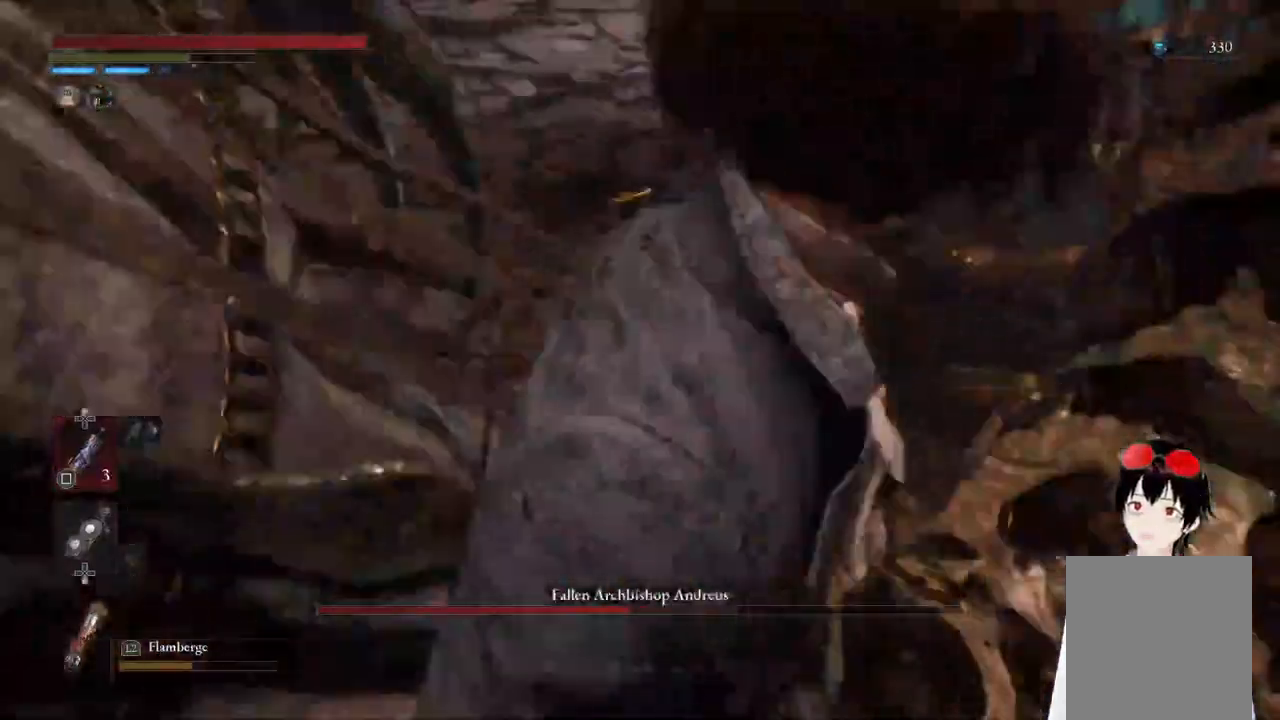
{"buttons": ["CIRCLE"], "left_stick": "up-left", "right_stick": "center", "events": [[50, "left_stick", "left"], [300, "left_stick", "up-left"]]}
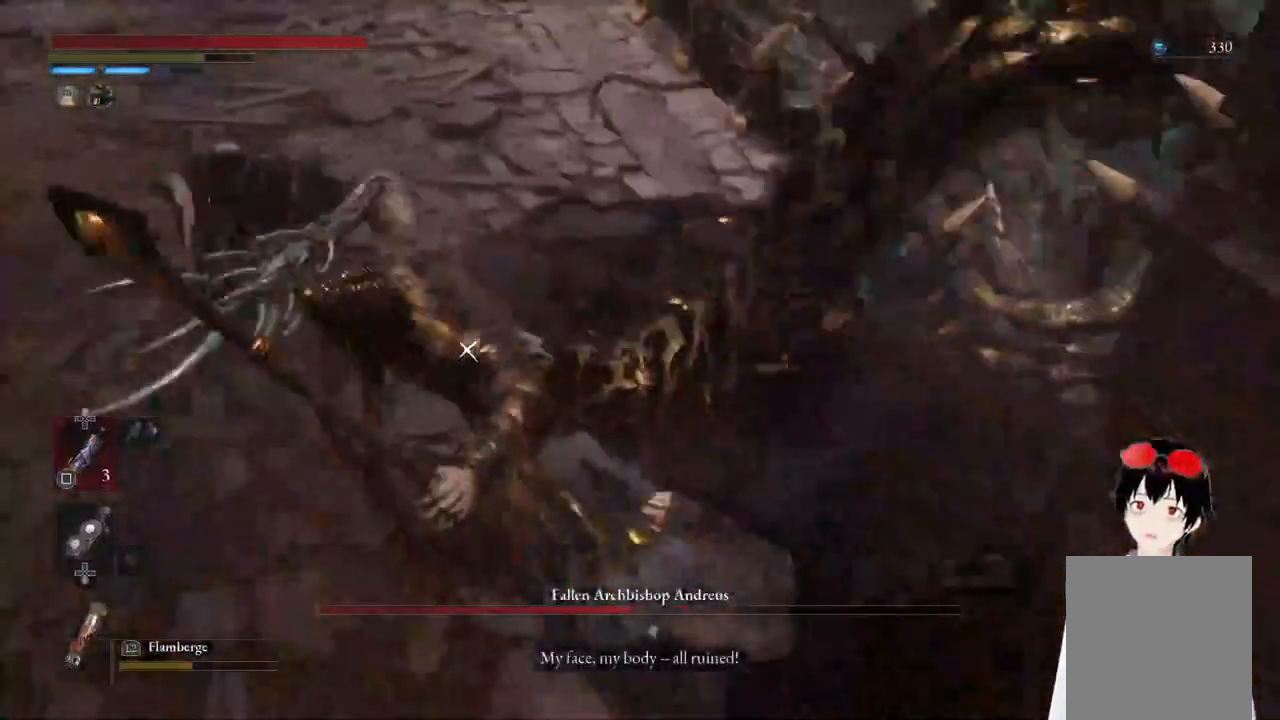
{"buttons": [], "left_stick": "left", "right_stick": "center", "events": [[33, "CIRCLE", "up"], [50, "left_stick", "up"], [283, "left_stick", "left"]]}
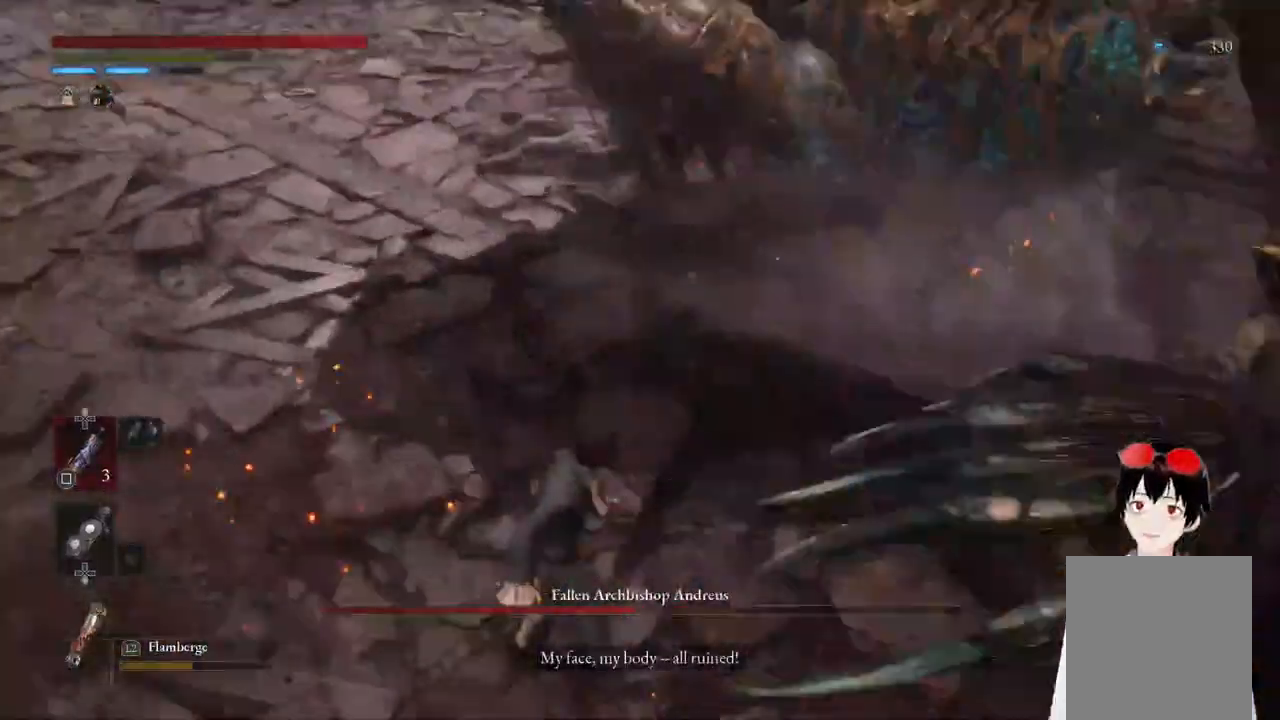
{"buttons": [], "left_stick": "down-left", "right_stick": "center", "events": [[50, "L1", "down"], [150, "left_stick", "down-left"], [267, "L1", "up"]]}
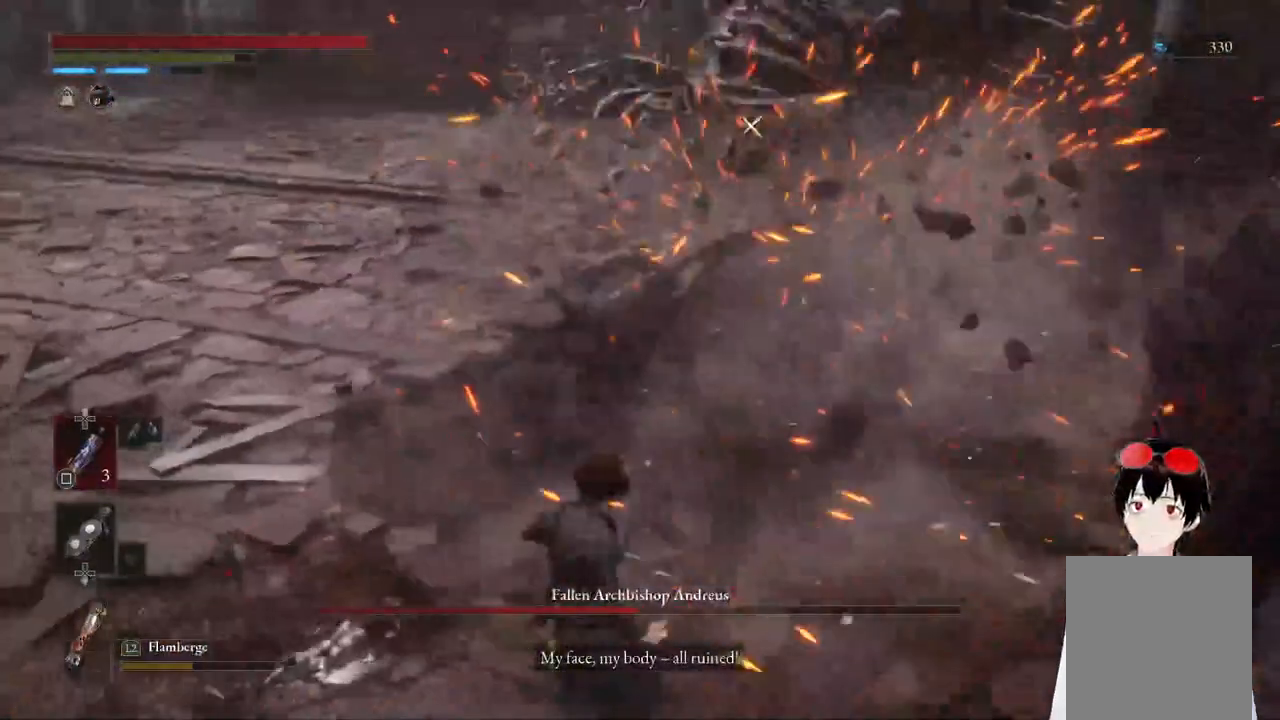
{"buttons": [], "left_stick": "up-left", "right_stick": "center", "events": [[133, "left_stick", "center"], [333, "left_stick", "up-left"]]}
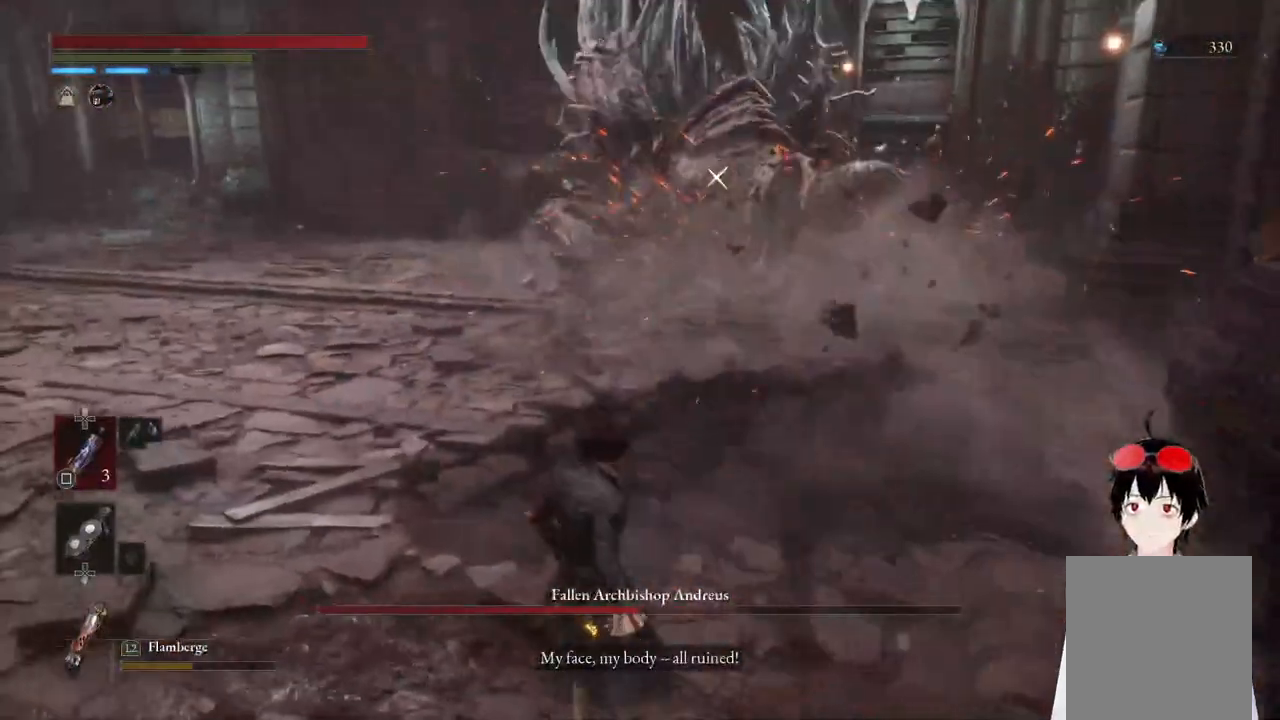
{"buttons": ["CIRCLE"], "left_stick": "up-left", "right_stick": "center", "events": [[450, "CIRCLE", "down"]]}
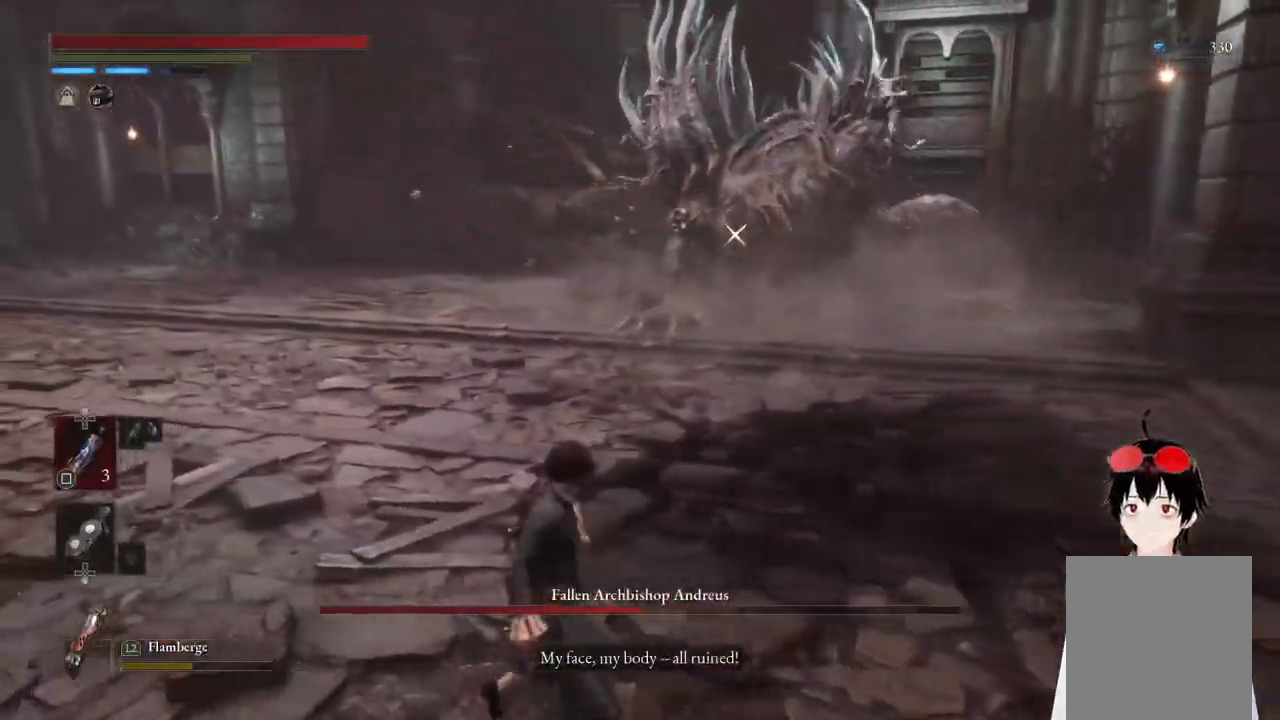
{"buttons": ["CIRCLE"], "left_stick": "up-left", "right_stick": "center", "events": []}